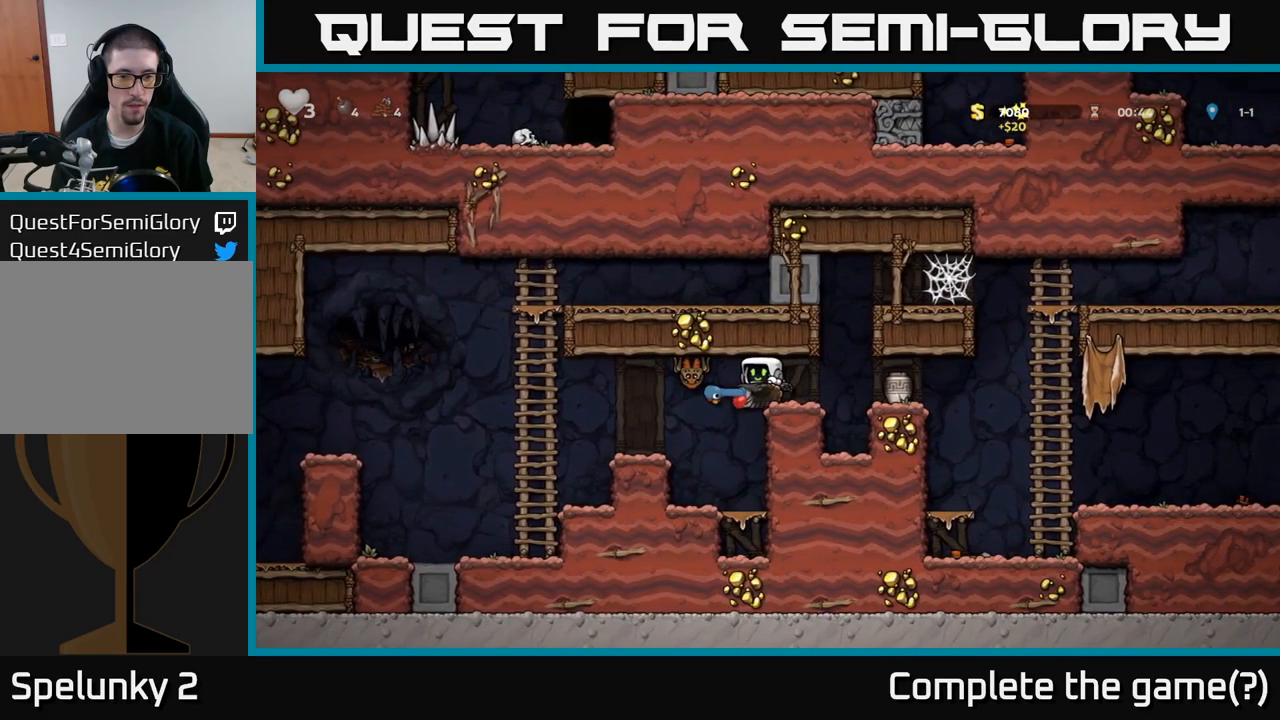
Gameplay with a controller (Xbox layout); each line is a JSON object with the inputs held at the frame after it. "events" lists button and stick changes between this image and that frame as [ms after this image, input, new state], when the widget could be followed in between. Not read: right_stick.
{"buttons": ["X"], "left_stick": "left", "events": [[384, "left_stick", "left"], [417, "X", "down"]]}
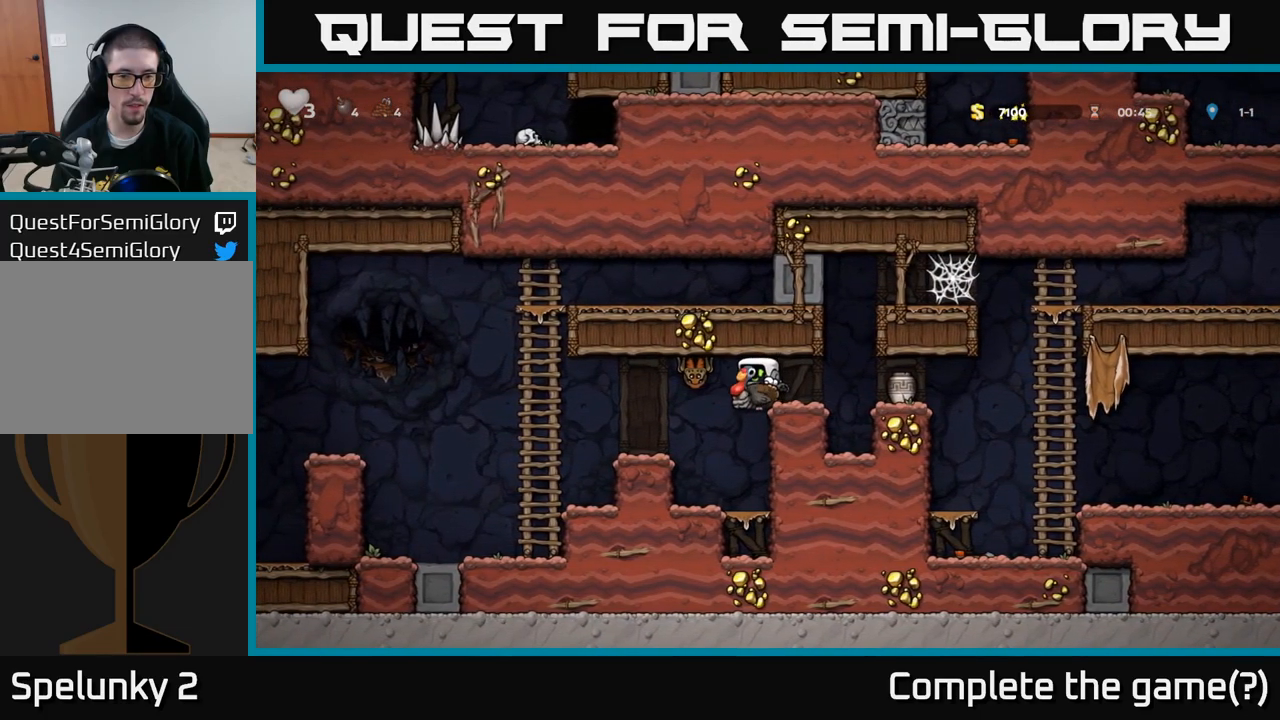
{"buttons": [], "left_stick": "center", "events": [[17, "left_stick", "center"], [50, "X", "up"]]}
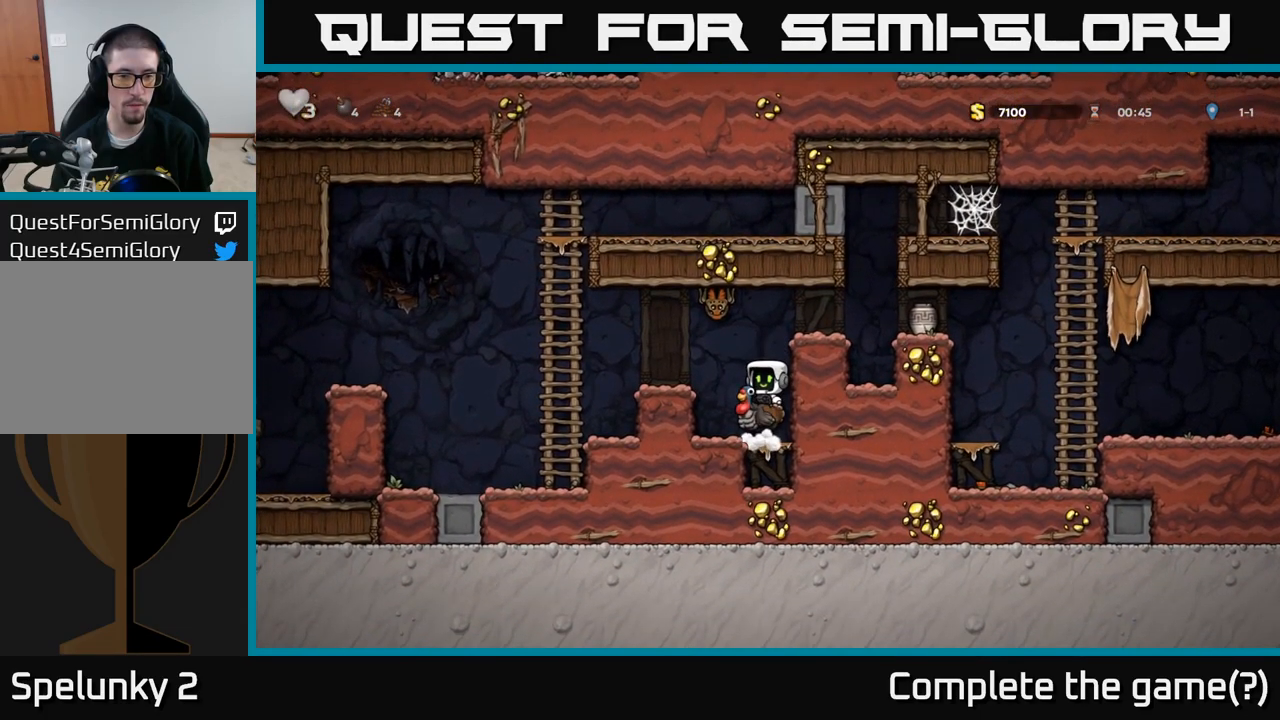
{"buttons": [], "left_stick": "center", "events": [[84, "A", "down"], [167, "X", "down"], [384, "X", "up"], [450, "A", "up"]]}
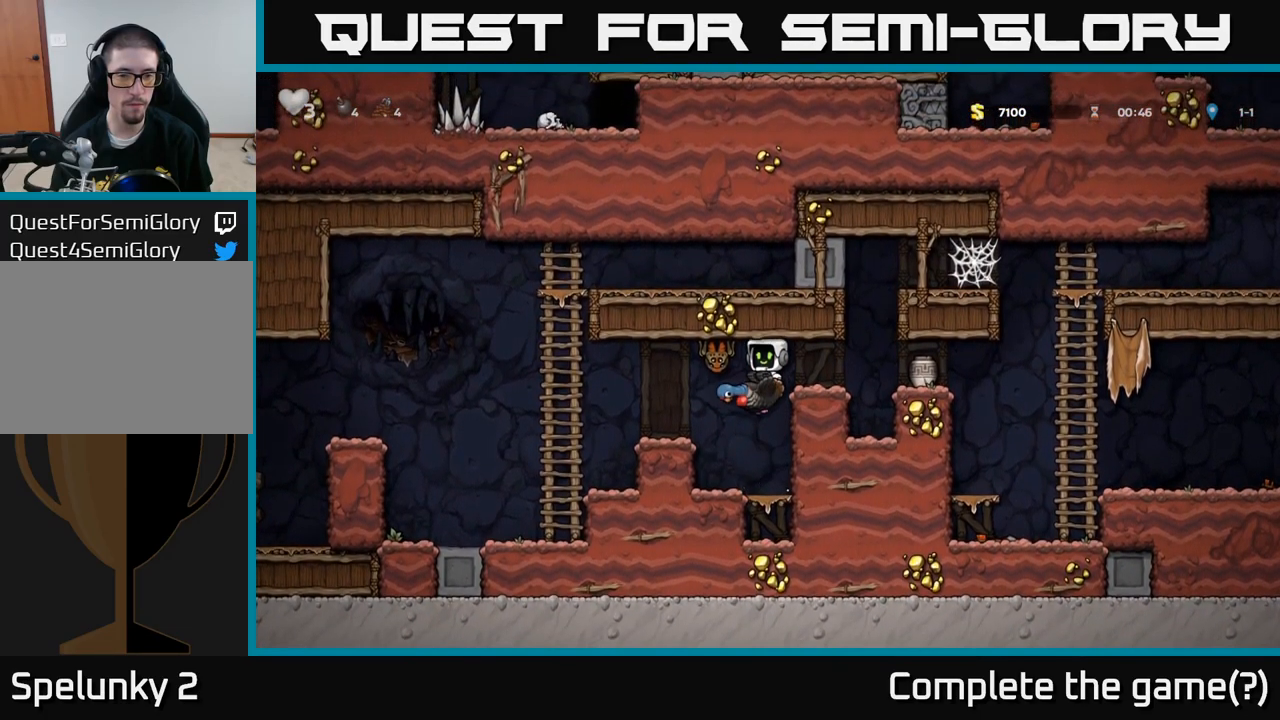
{"buttons": [], "left_stick": "down", "events": [[400, "left_stick", "down"]]}
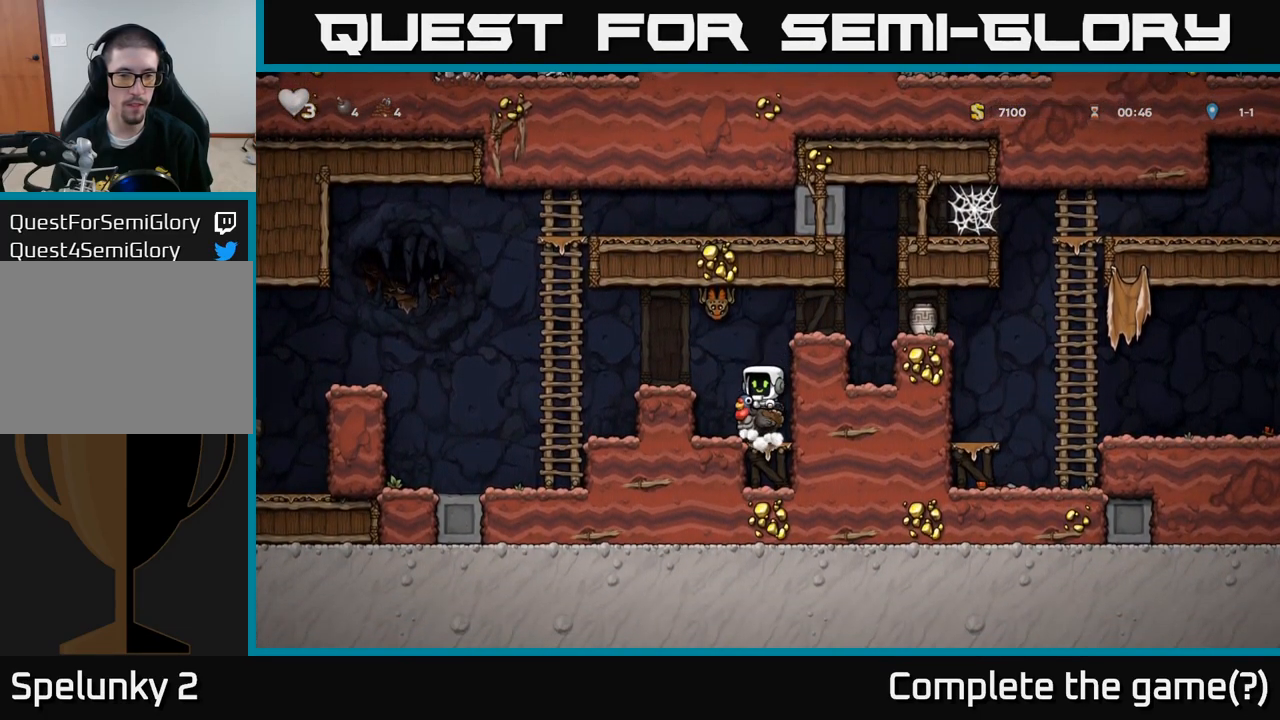
{"buttons": ["A"], "left_stick": "center", "events": [[34, "A", "down"], [150, "A", "up"], [250, "left_stick", "center"], [434, "A", "down"]]}
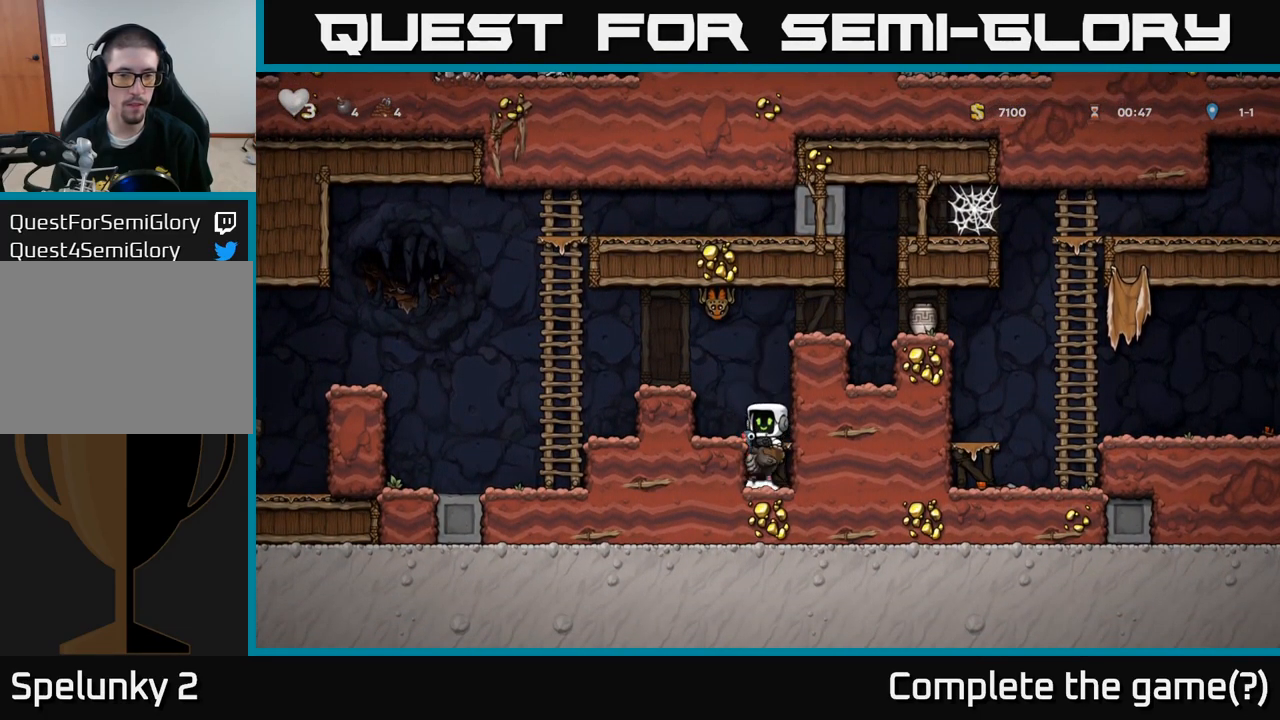
{"buttons": [], "left_stick": "center", "events": [[167, "A", "up"]]}
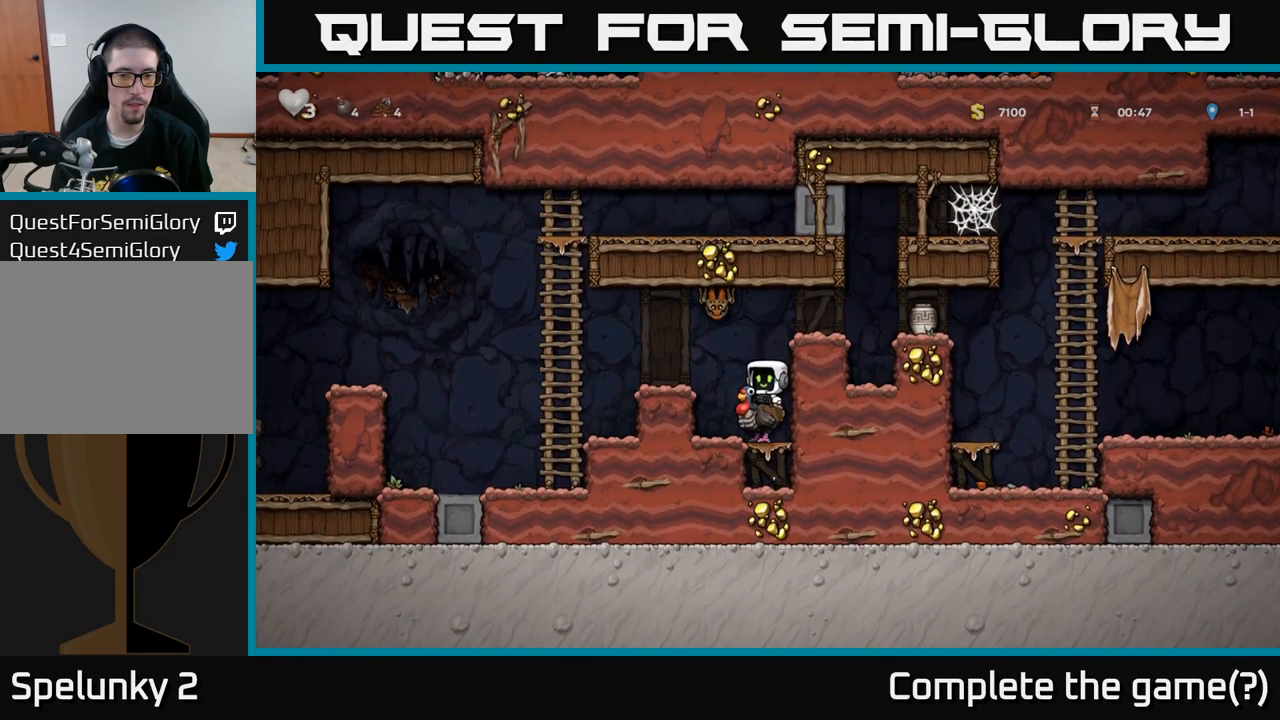
{"buttons": ["A", "X"], "left_stick": "center", "events": [[84, "A", "down"], [150, "A", "up"], [217, "A", "down"], [351, "A", "up"], [401, "A", "down"], [484, "X", "down"]]}
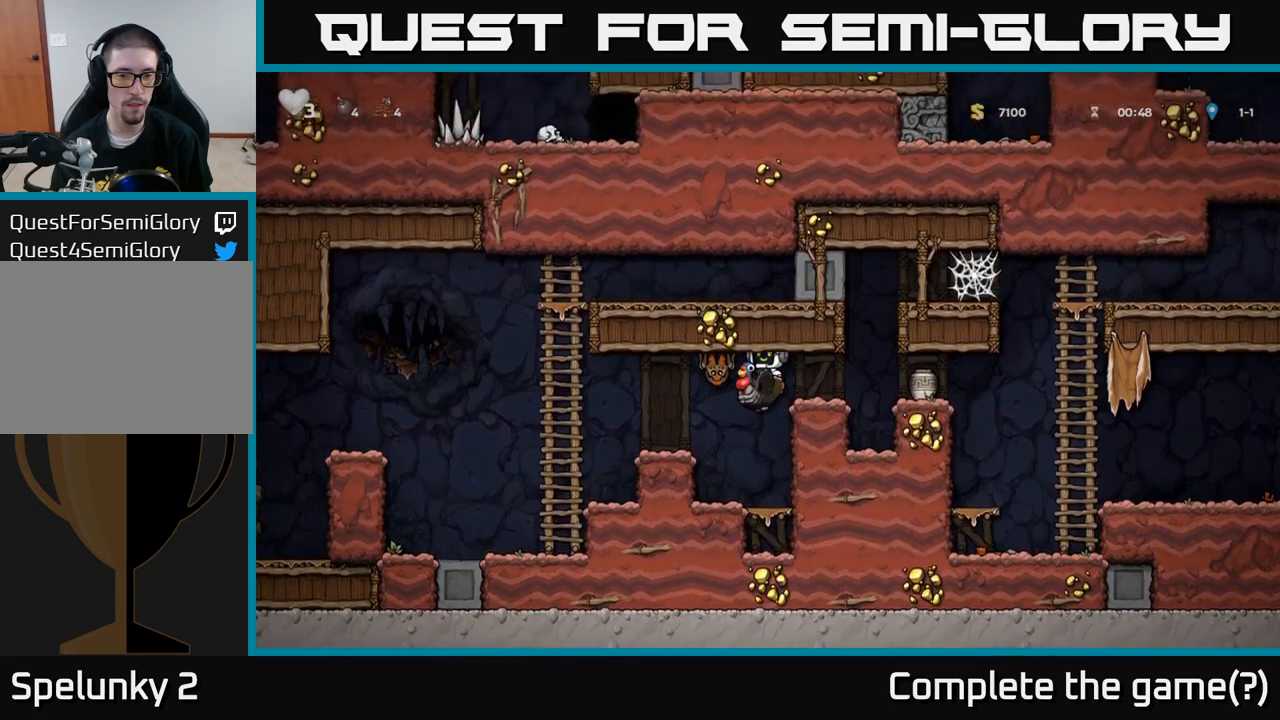
{"buttons": [], "left_stick": "center", "events": [[33, "A", "up"], [117, "X", "up"]]}
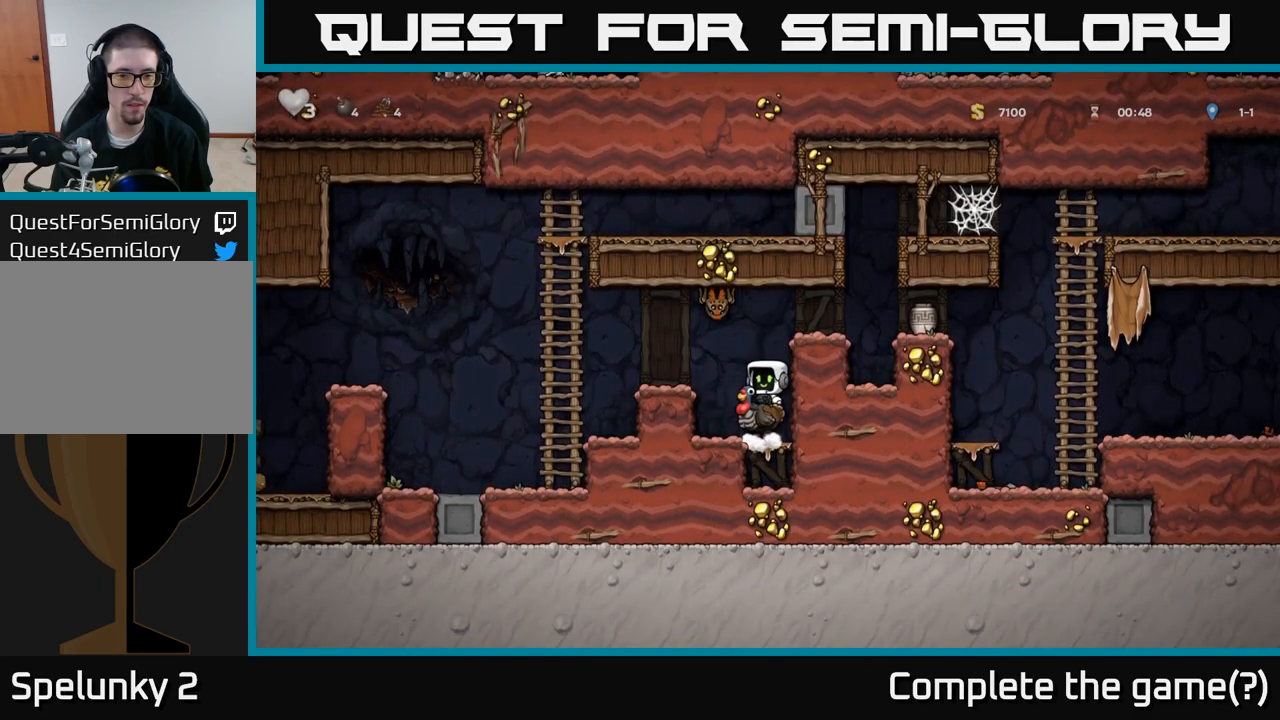
{"buttons": ["A", "X"], "left_stick": "center", "events": [[150, "A", "down"], [233, "A", "up"], [300, "A", "down"], [383, "A", "up"], [417, "A", "down"], [450, "X", "down"]]}
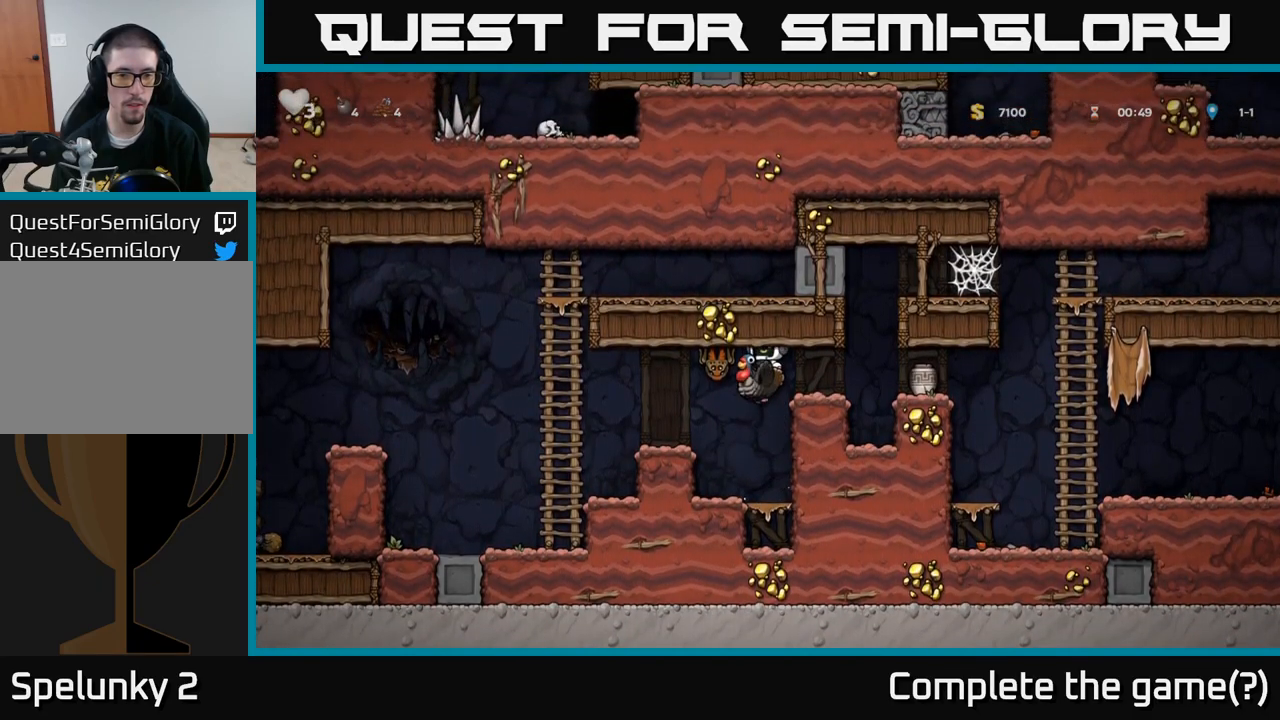
{"buttons": [], "left_stick": "center", "events": [[83, "A", "up"], [83, "X", "up"], [150, "A", "down"], [167, "X", "down"], [233, "X", "up"], [267, "A", "up"]]}
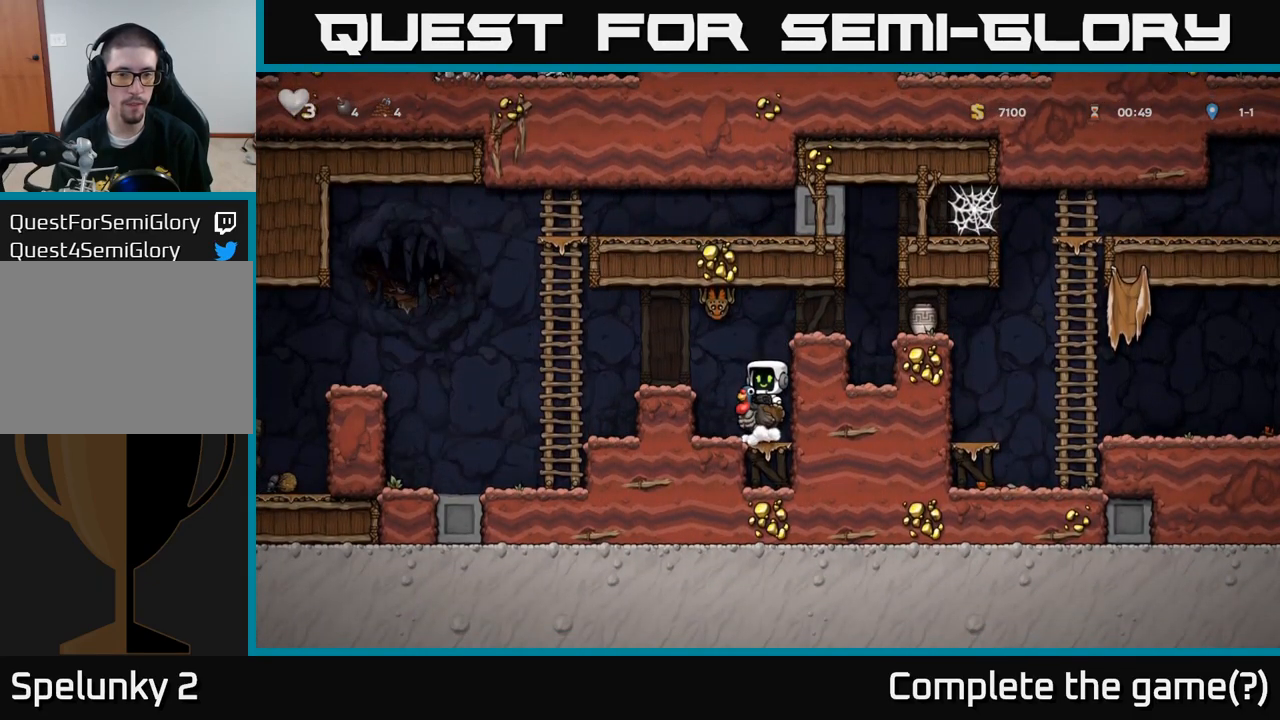
{"buttons": [], "left_stick": "center", "events": [[67, "A", "down"], [133, "A", "up"], [217, "A", "down"], [250, "left_stick", "up"], [267, "A", "up"], [333, "A", "down"], [350, "X", "down"], [400, "A", "up"], [433, "X", "up"], [500, "left_stick", "center"]]}
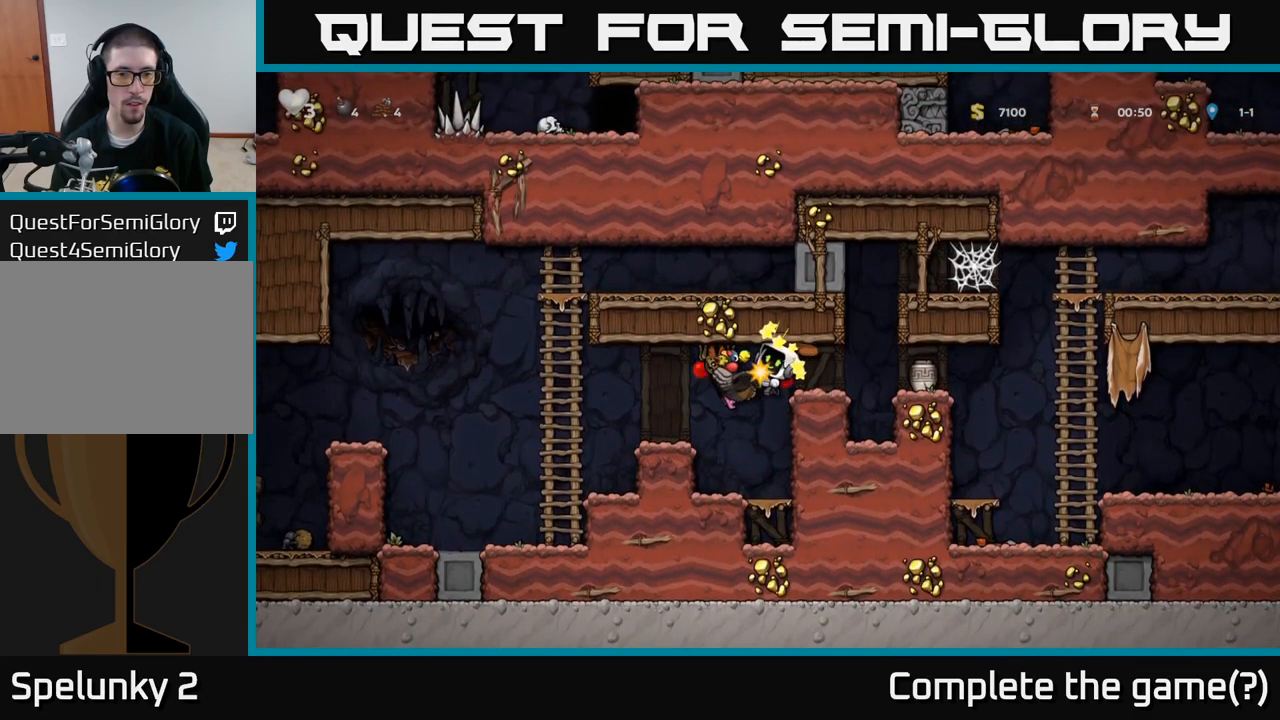
{"buttons": [], "left_stick": "center", "events": []}
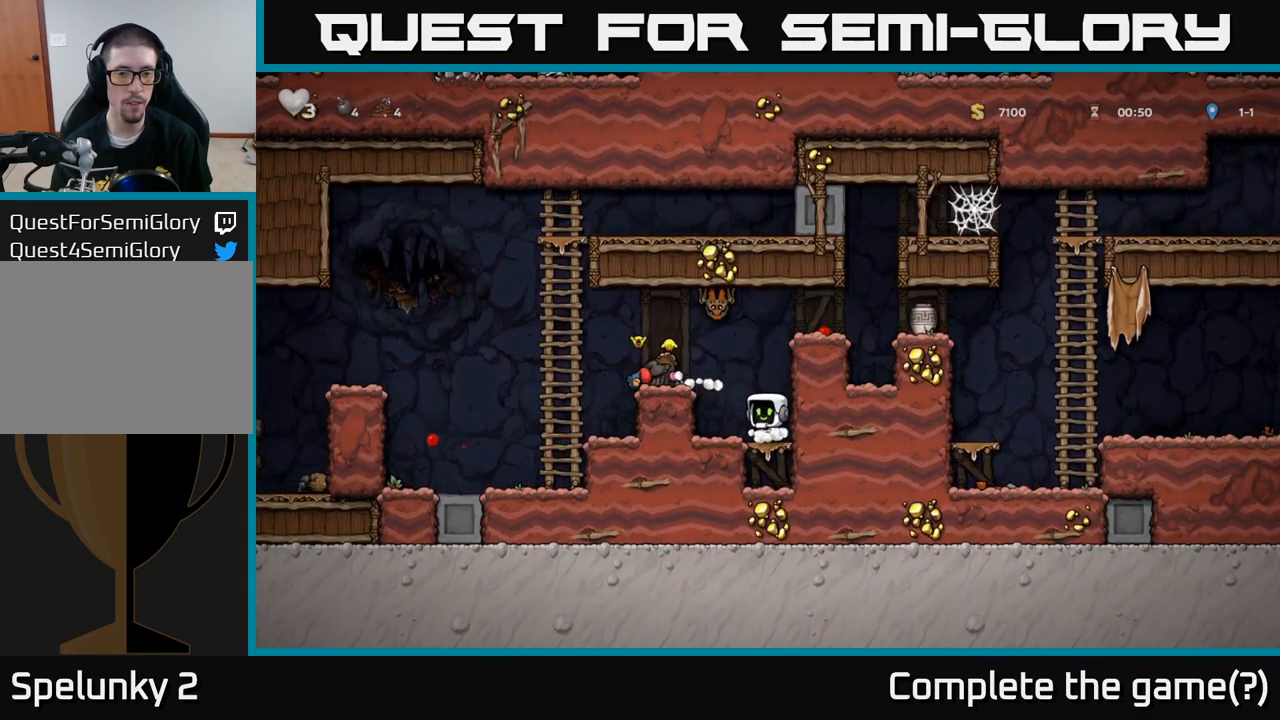
{"buttons": [], "left_stick": "right", "events": [[167, "A", "down"], [250, "left_stick", "right"], [350, "A", "up"]]}
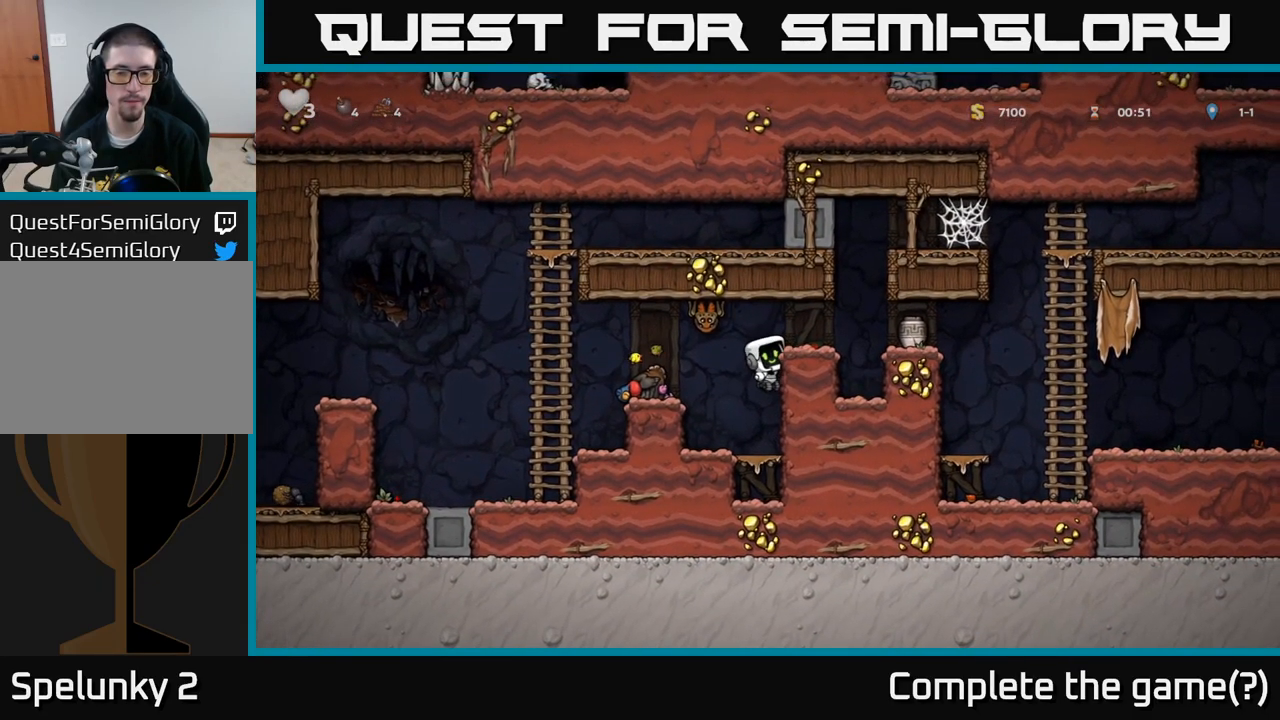
{"buttons": ["A"], "left_stick": "right", "events": [[133, "left_stick", "center"], [200, "left_stick", "left"], [300, "left_stick", "center"], [383, "left_stick", "right"], [433, "A", "down"]]}
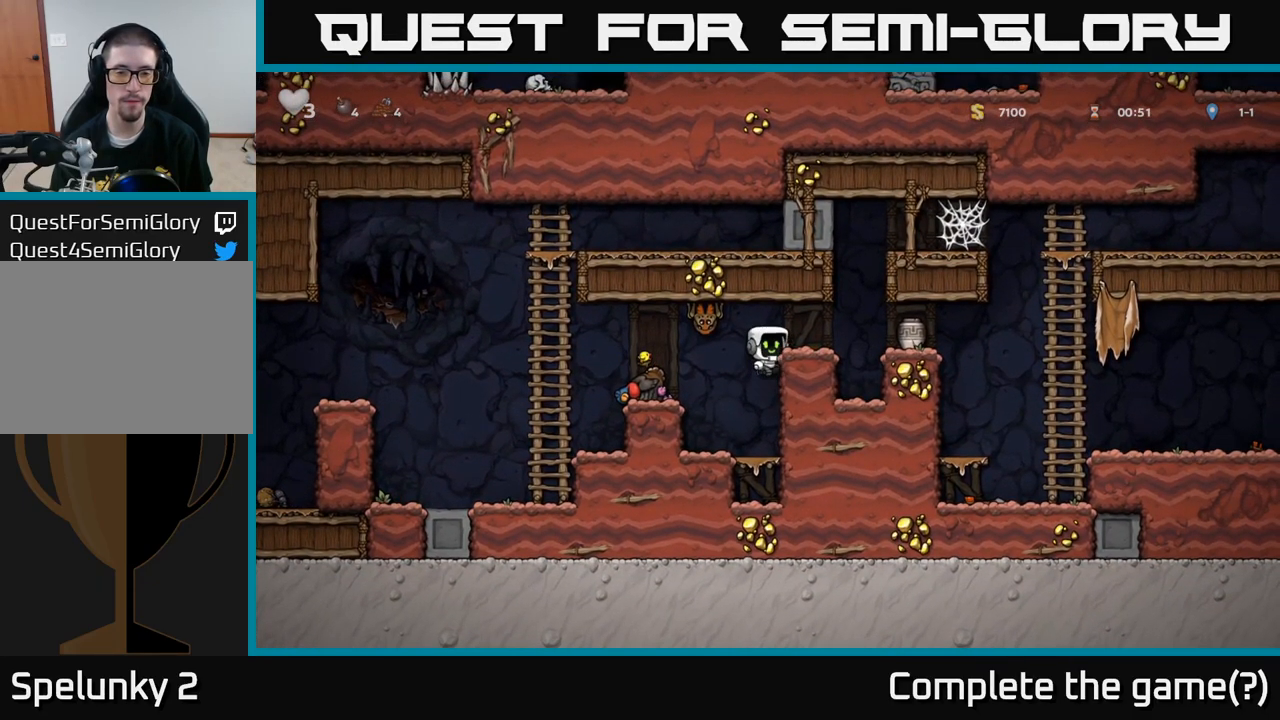
{"buttons": ["X"], "left_stick": "left", "events": [[67, "A", "up"], [117, "left_stick", "center"], [367, "left_stick", "left"], [417, "X", "down"]]}
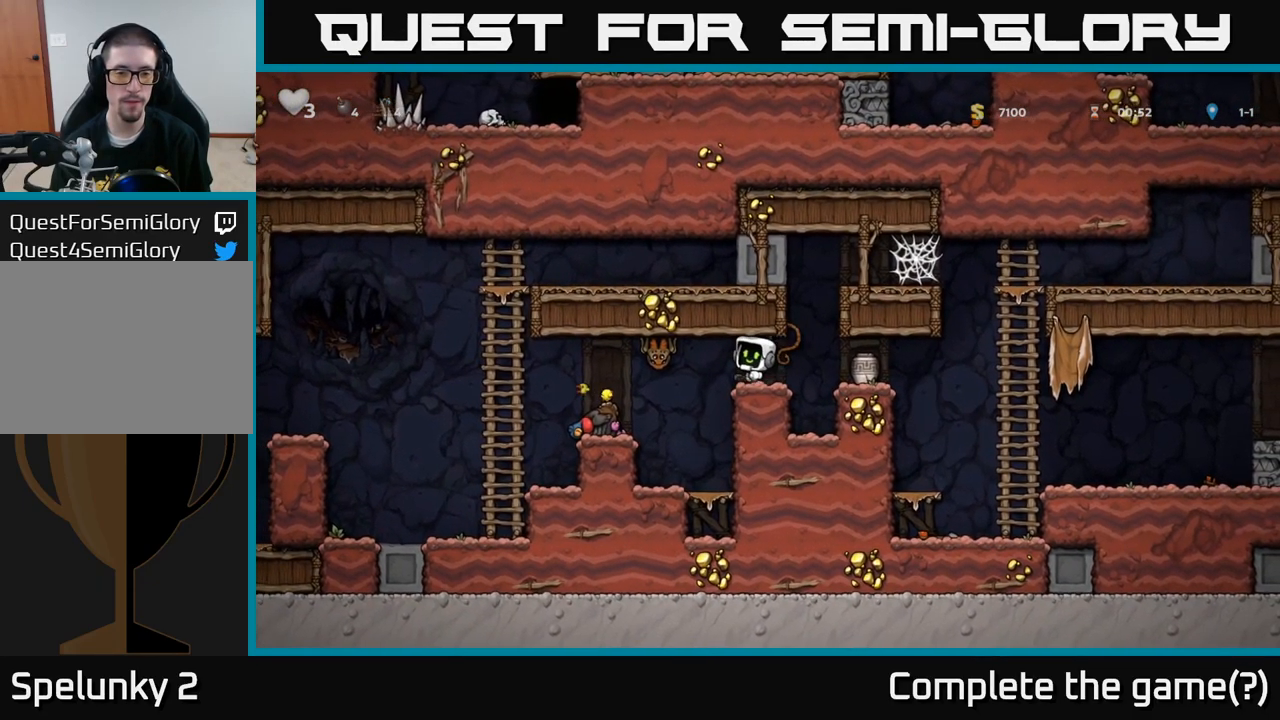
{"buttons": ["A"], "left_stick": "center", "events": [[17, "X", "up"], [50, "left_stick", "center"], [100, "left_stick", "right"], [267, "left_stick", "center"], [483, "A", "down"]]}
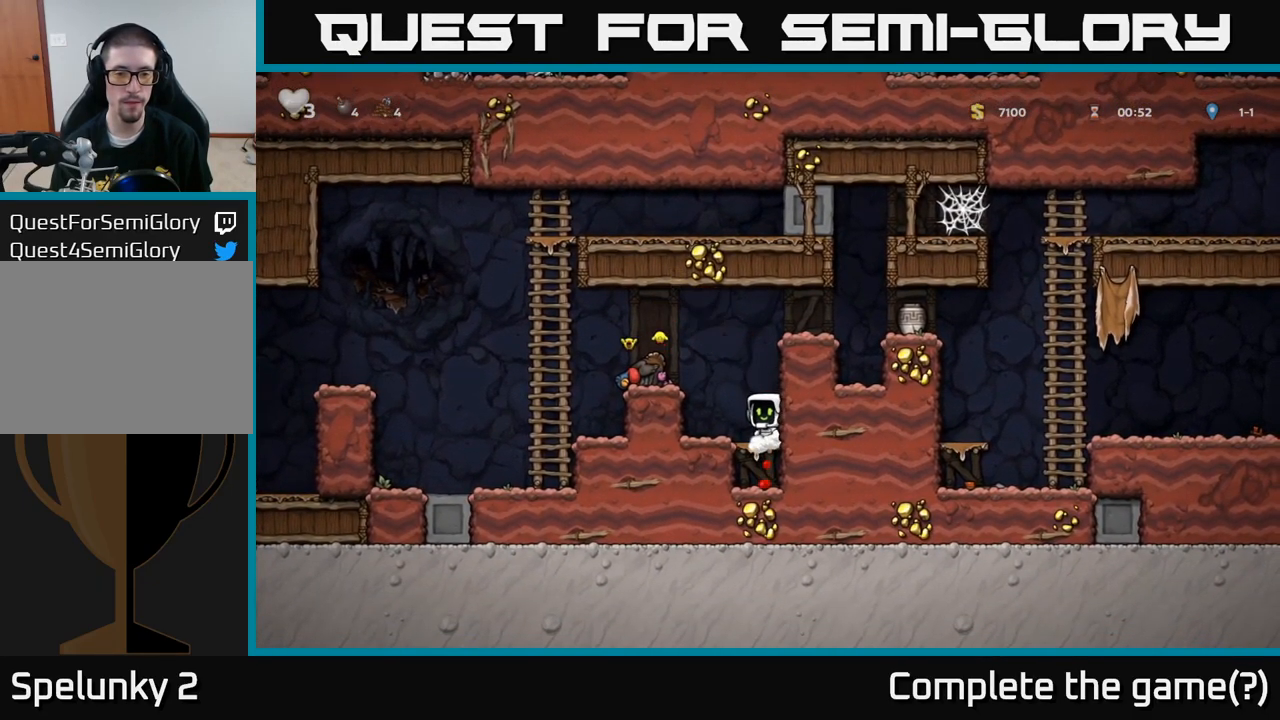
{"buttons": [], "left_stick": "right", "events": [[50, "left_stick", "right"], [183, "A", "up"], [333, "A", "down"], [449, "A", "up"]]}
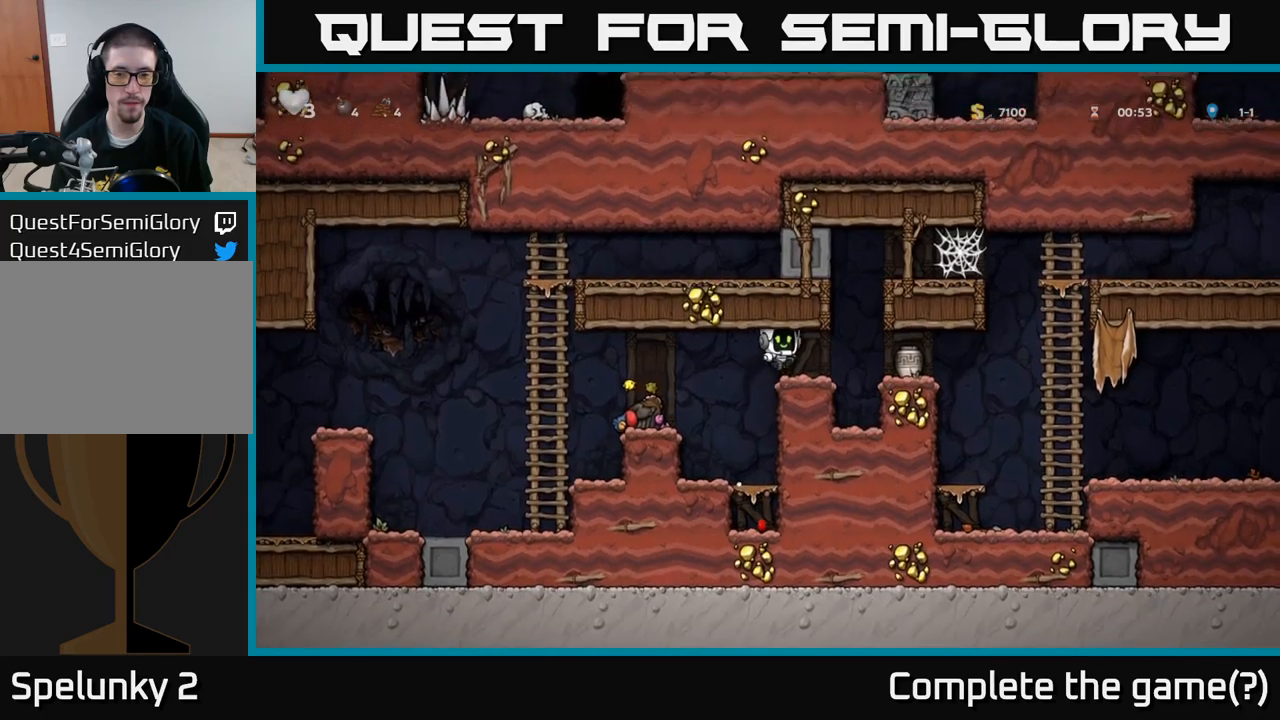
{"buttons": [], "left_stick": "center", "events": [[267, "left_stick", "center"]]}
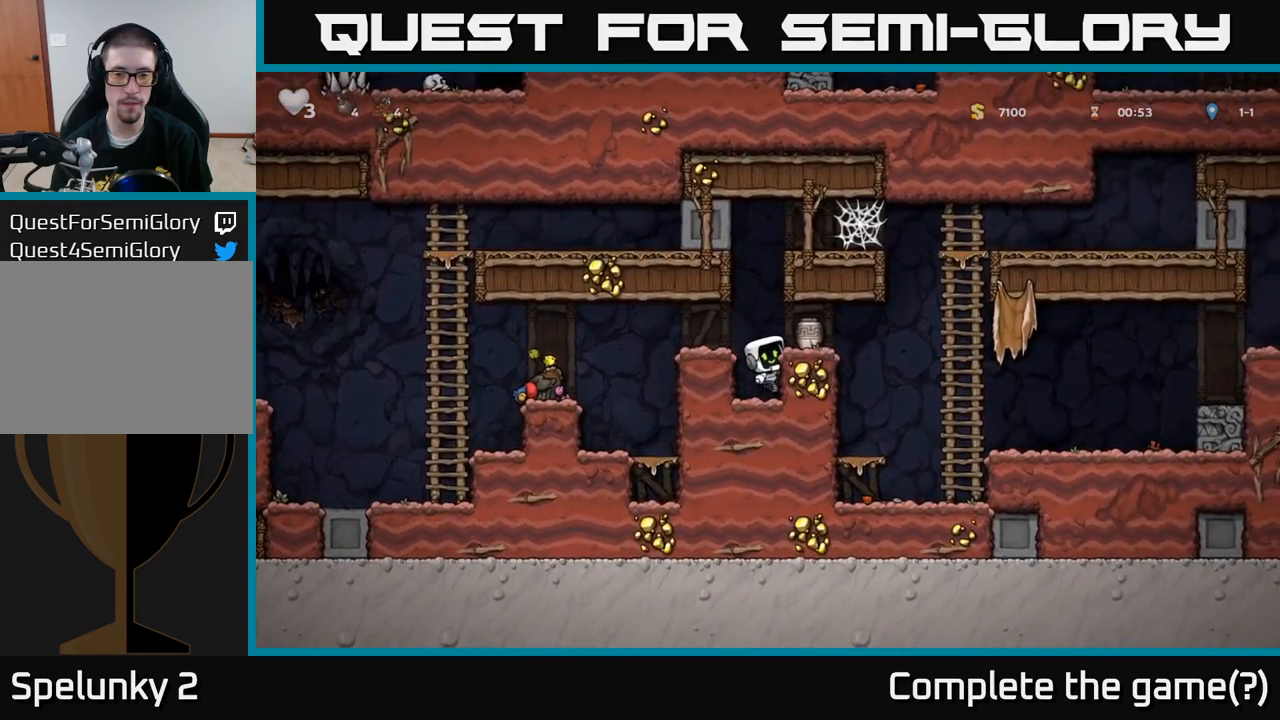
{"buttons": [], "left_stick": "down", "events": [[50, "A", "down"], [83, "left_stick", "right"], [167, "A", "up"], [233, "left_stick", "center"], [433, "left_stick", "down"]]}
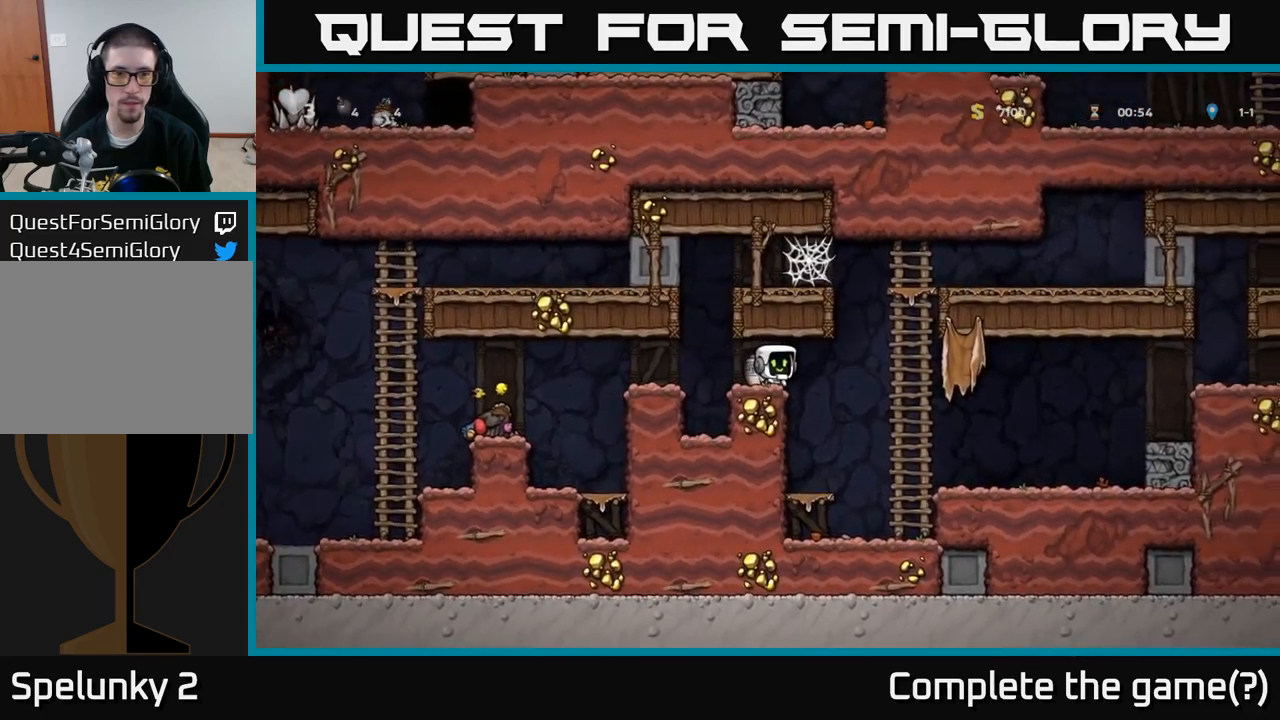
{"buttons": [], "left_stick": "center", "events": [[33, "X", "down"], [133, "X", "up"], [267, "X", "down"], [333, "X", "up"], [500, "left_stick", "center"]]}
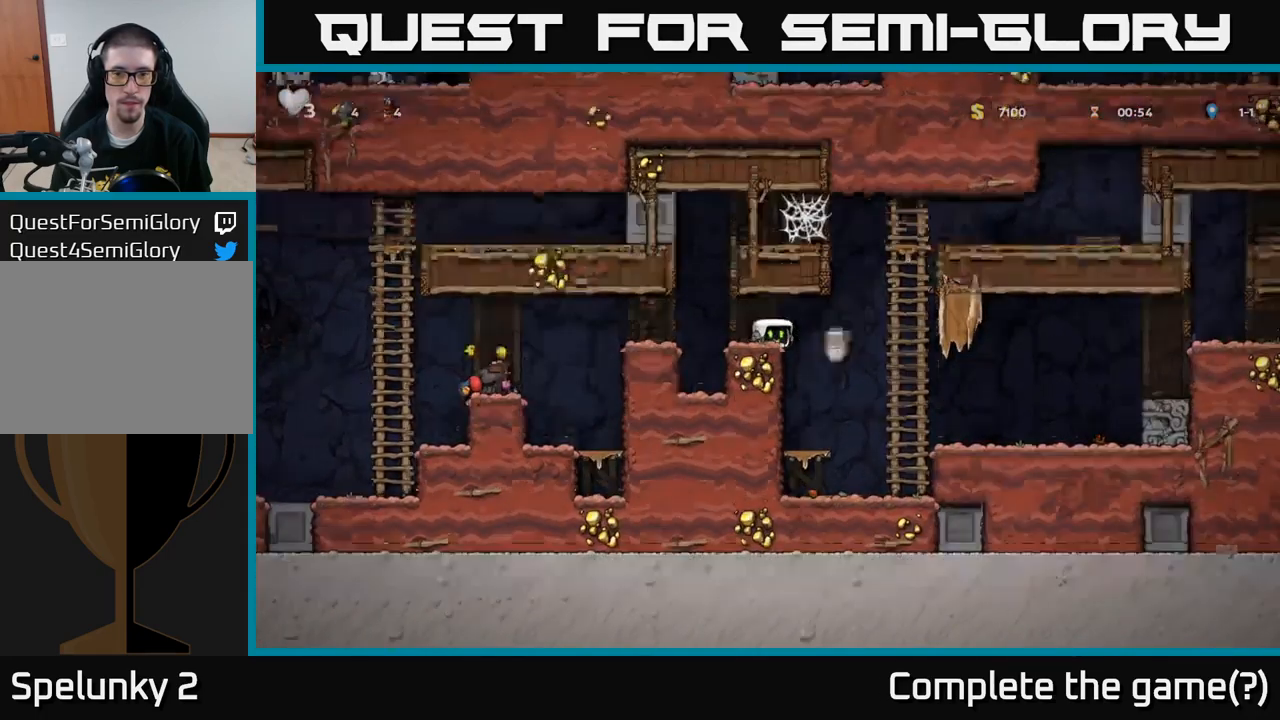
{"buttons": [], "left_stick": "right", "events": [[467, "left_stick", "right"]]}
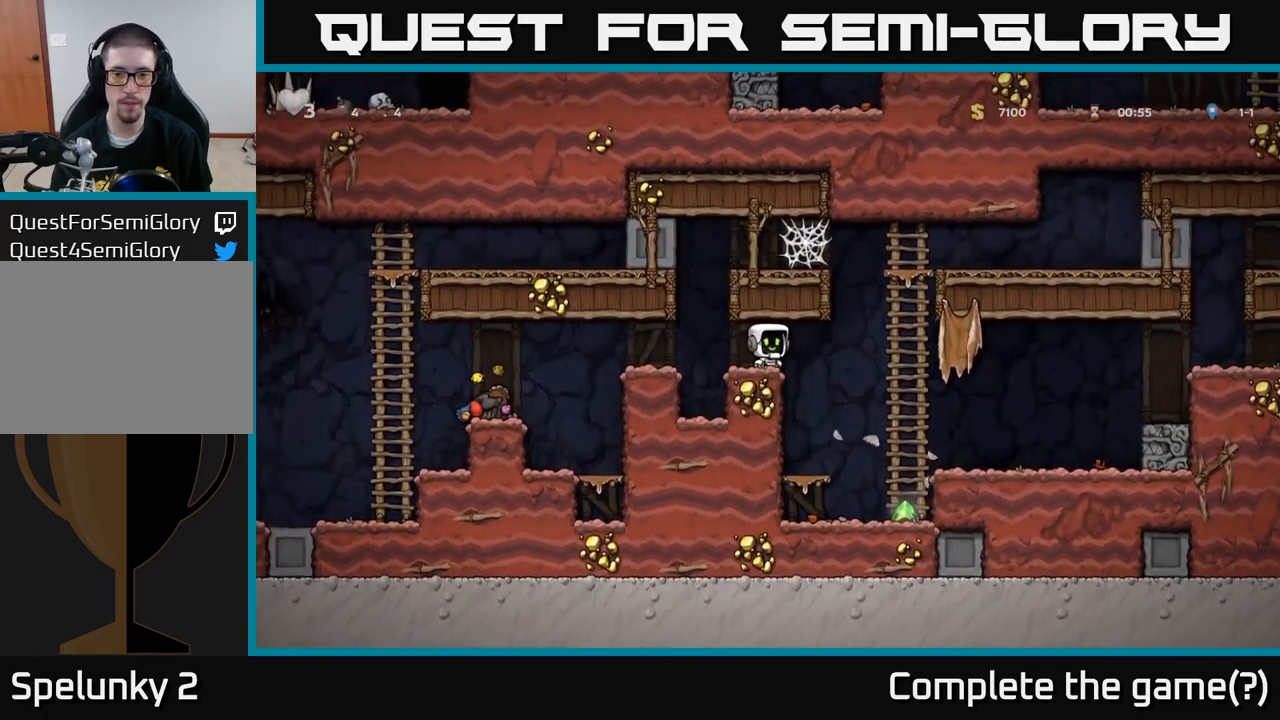
{"buttons": [], "left_stick": "center", "events": [[250, "left_stick", "center"]]}
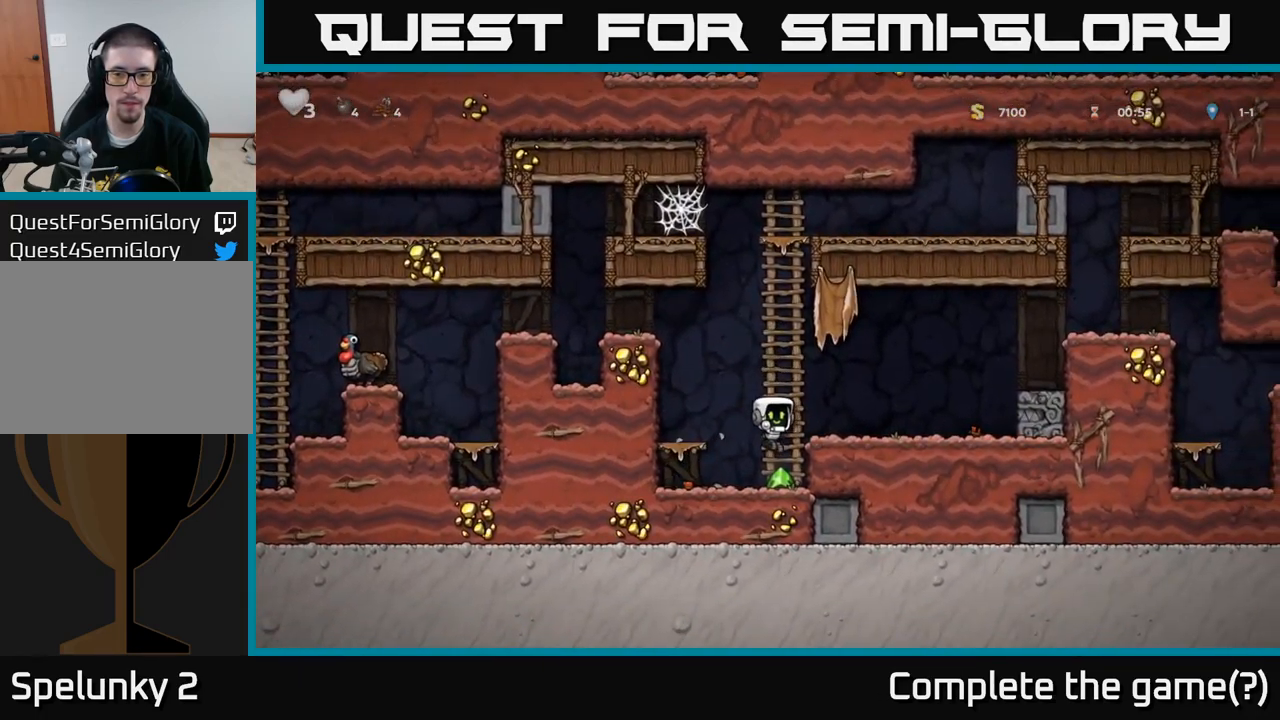
{"buttons": [], "left_stick": "left", "events": [[167, "left_stick", "left"], [217, "A", "down"], [400, "A", "up"]]}
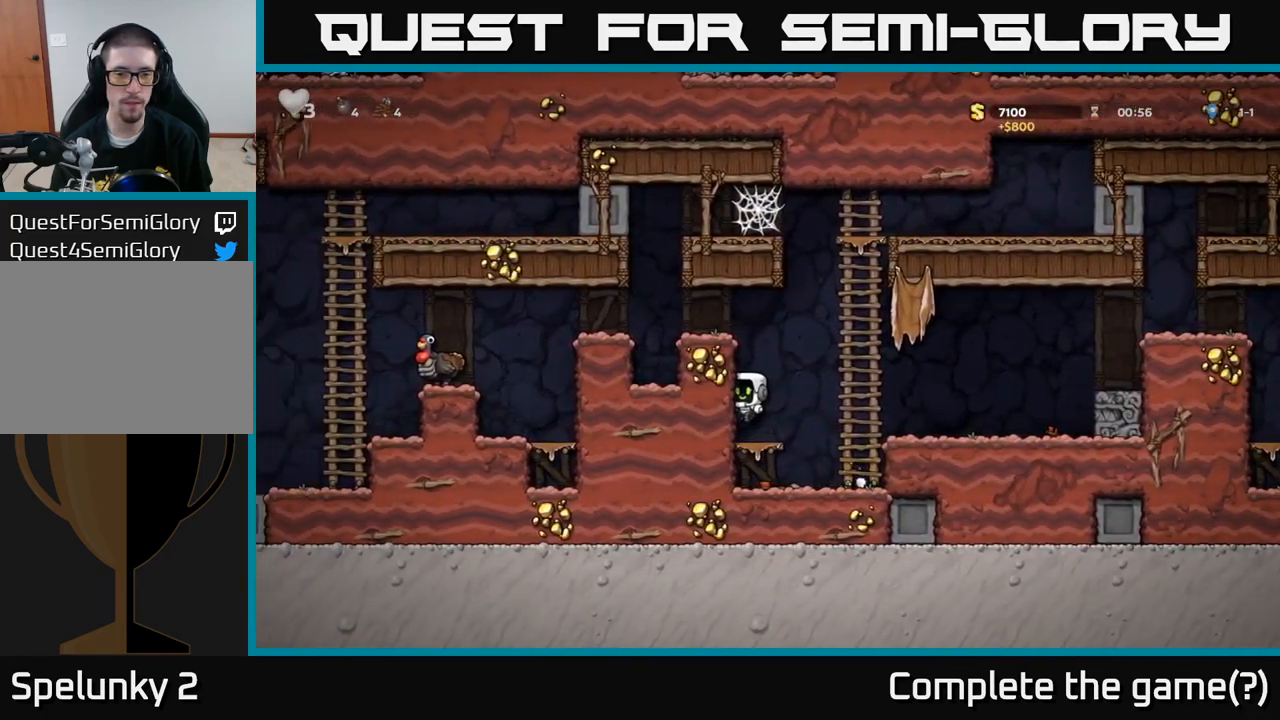
{"buttons": ["A"], "left_stick": "left", "events": [[133, "A", "down"], [350, "A", "up"], [483, "A", "down"]]}
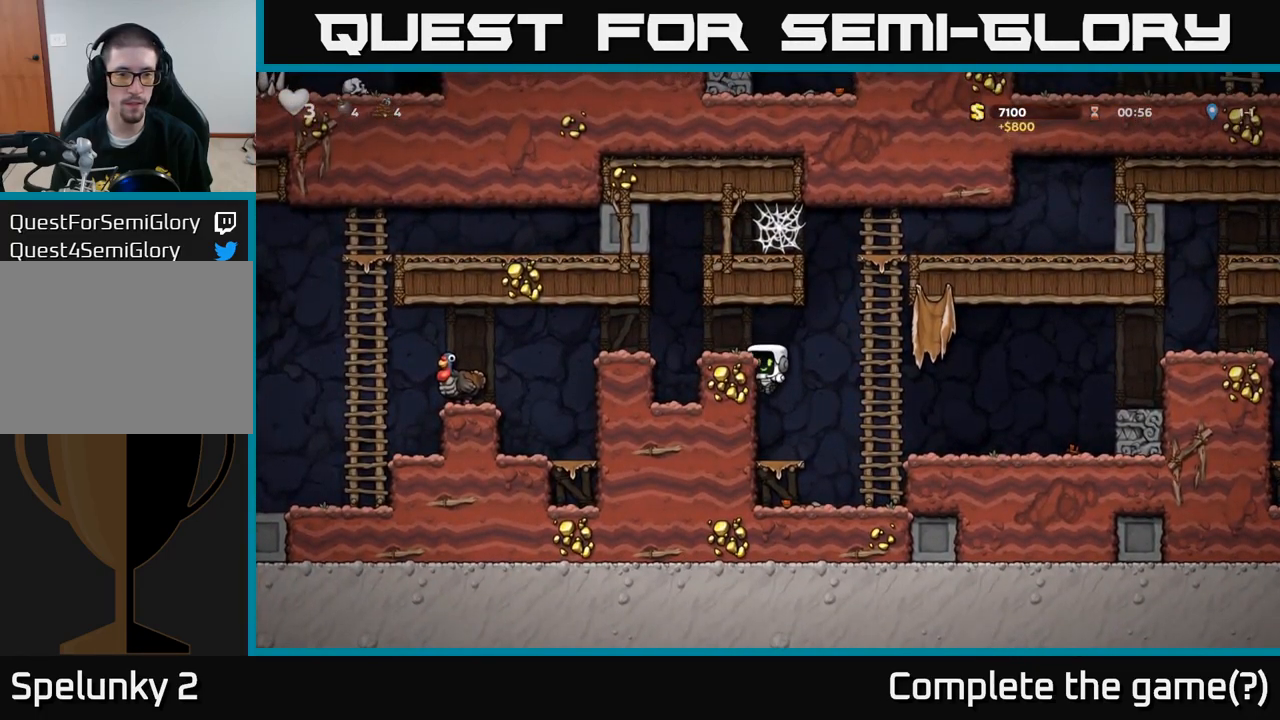
{"buttons": [], "left_stick": "left", "events": [[100, "A", "up"]]}
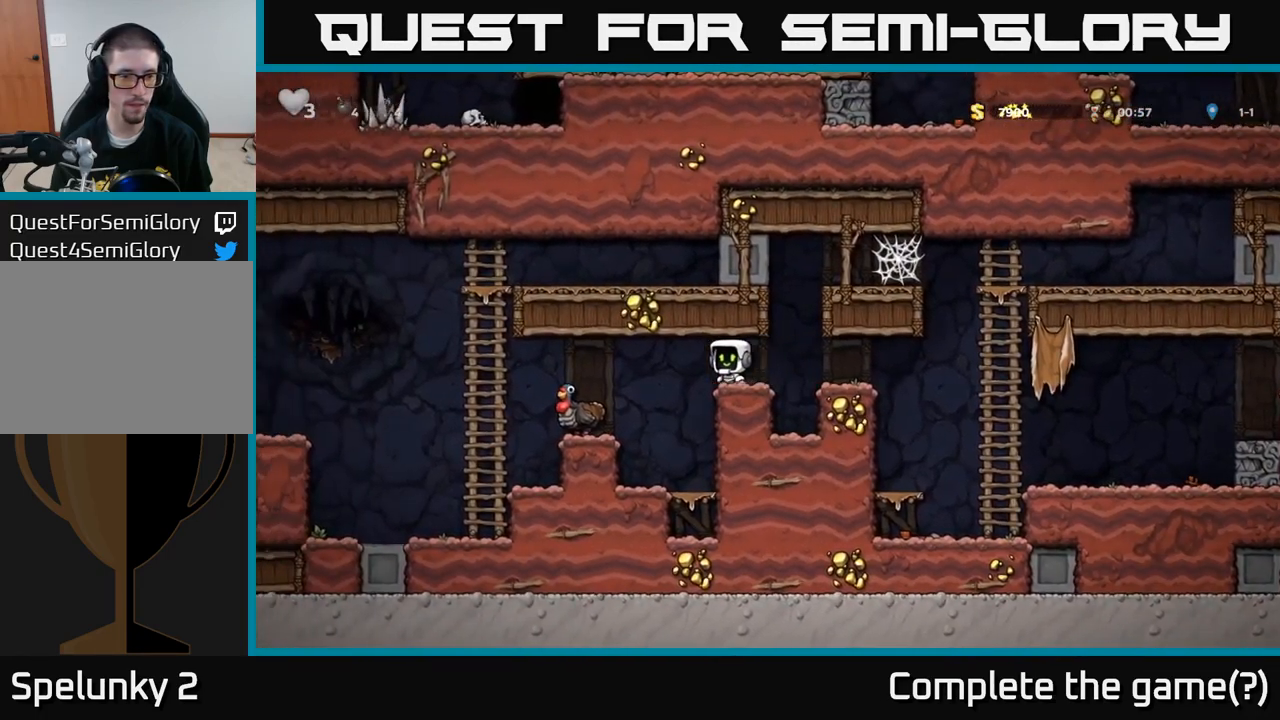
{"buttons": [], "left_stick": "left", "events": [[317, "left_stick", "center"], [433, "left_stick", "left"]]}
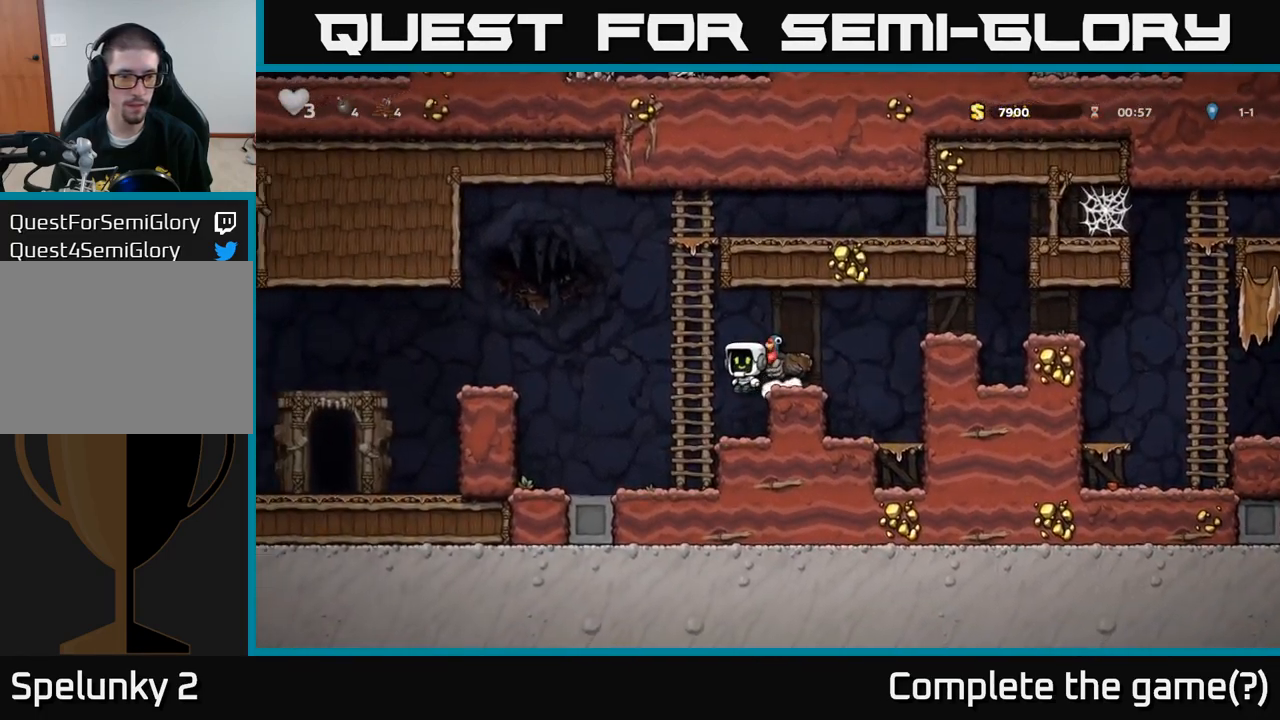
{"buttons": [], "left_stick": "center", "events": [[67, "A", "down"], [350, "A", "up"], [450, "left_stick", "center"]]}
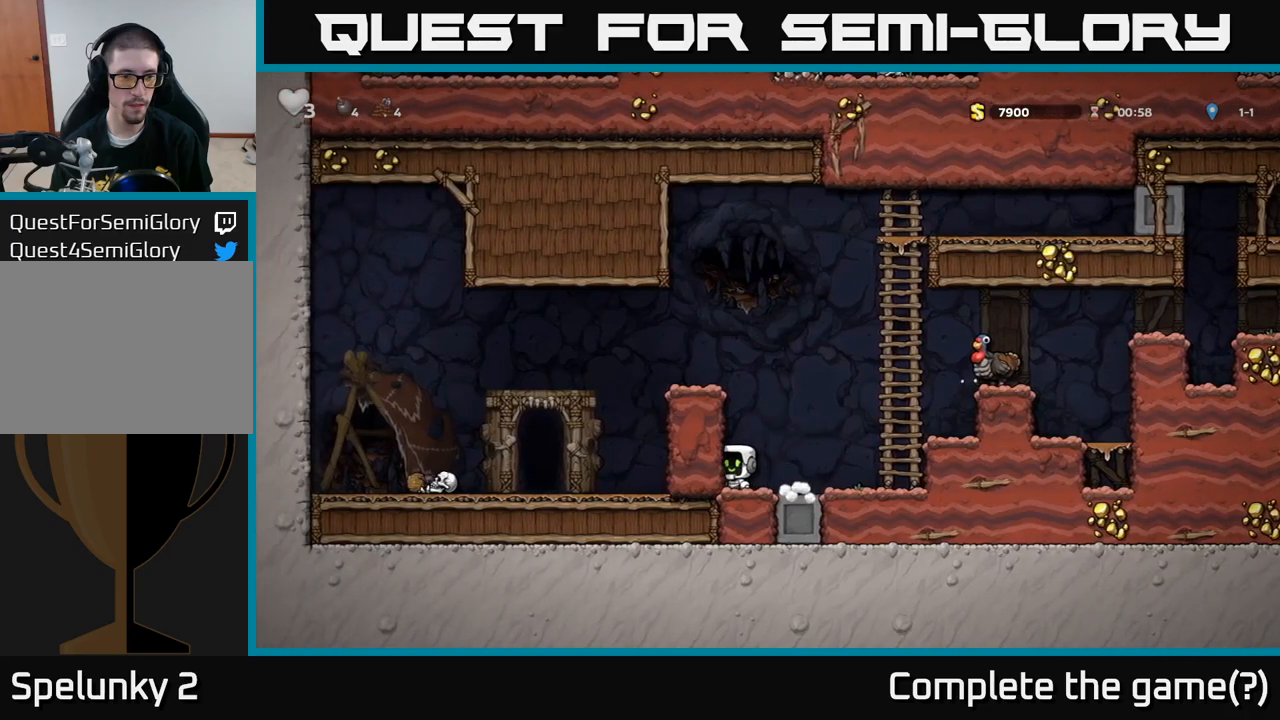
{"buttons": ["A"], "left_stick": "left", "events": [[17, "A", "down"], [134, "left_stick", "left"], [267, "A", "up"], [500, "A", "down"]]}
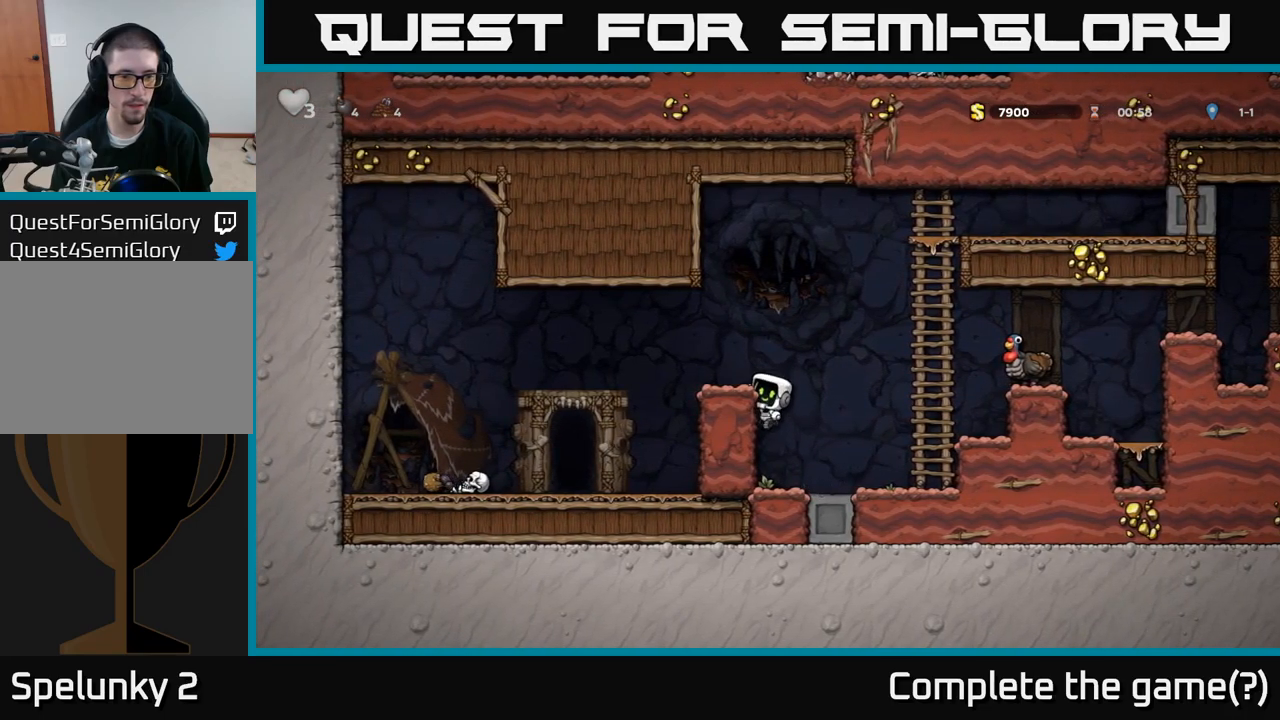
{"buttons": [], "left_stick": "right", "events": [[167, "A", "up"], [200, "left_stick", "center"], [284, "left_stick", "right"], [367, "left_stick", "center"], [484, "left_stick", "right"]]}
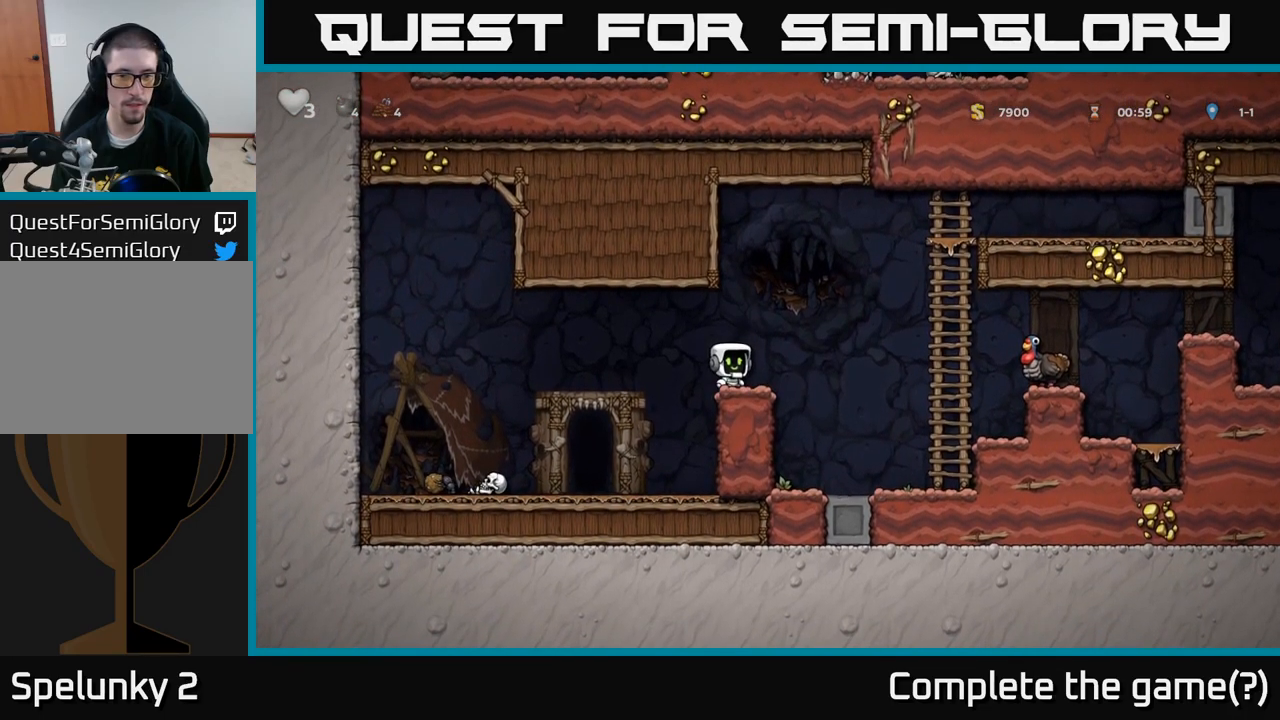
{"buttons": [], "left_stick": "right", "events": [[117, "A", "down"], [267, "A", "up"]]}
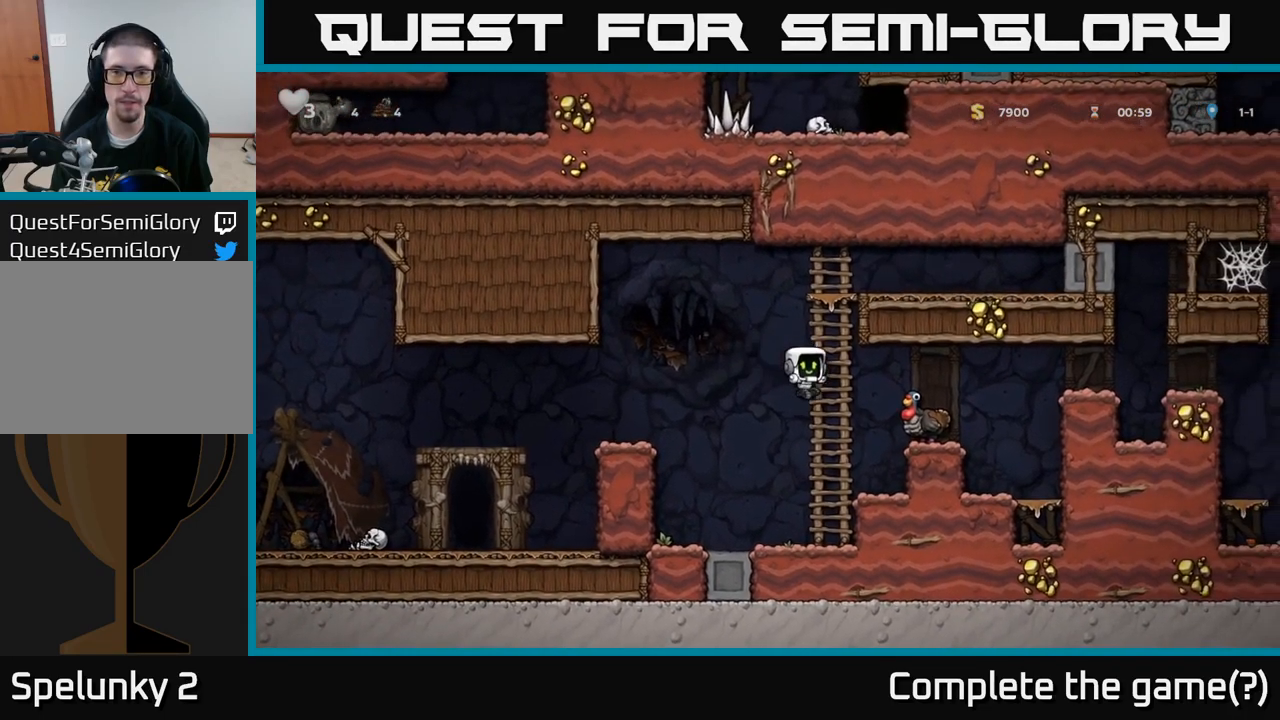
{"buttons": [], "left_stick": "center", "events": [[200, "left_stick", "center"], [267, "A", "down"], [500, "A", "up"]]}